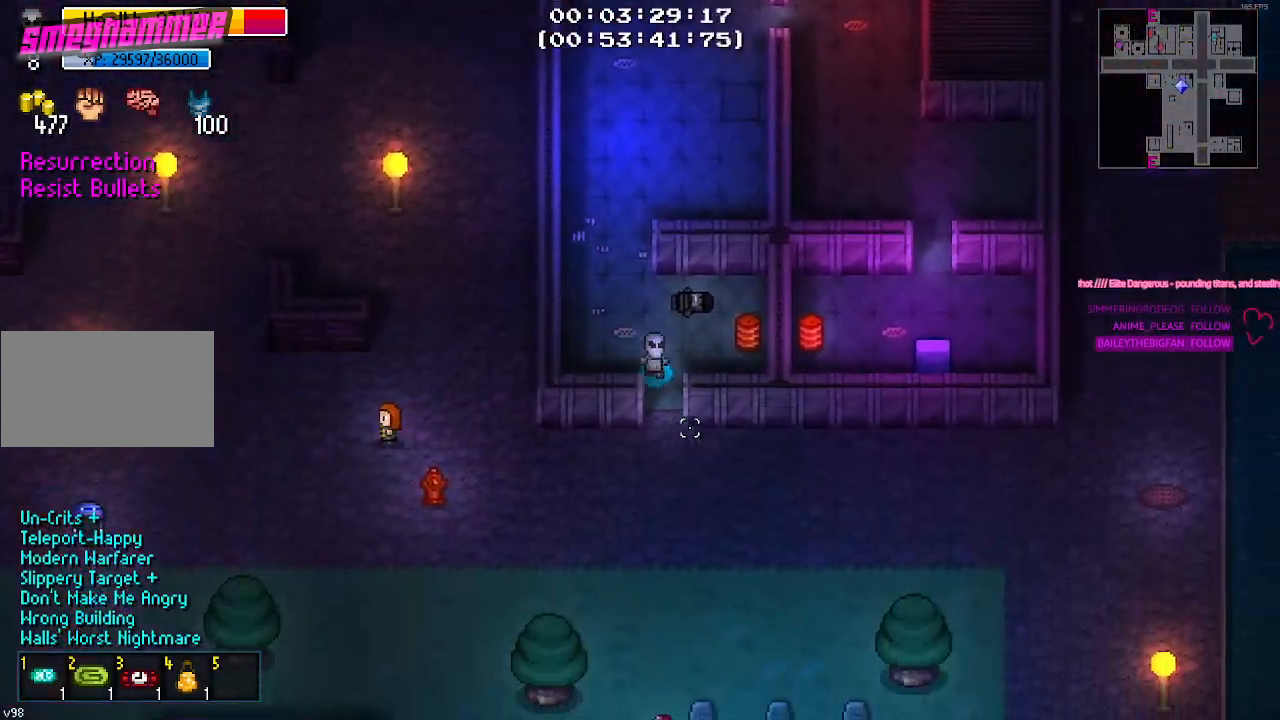
Gameplay with keyboard and mouse; each line is a JSON object with the keys held at the frame after it. "events" lists presses ("down") and releases ("up") of "1", "2", "3", "4", "5", "a", "alt", "c", "caps_lock", "ctrl", "d", "e", "g", "q", "r", "s", "shift", "space", "t", "tab", "v", "w", "x" and "z" between this image and that frame as [ms after this image, input, new state], when the widget could be followed in between. No other keys are recorded. Mouse buttons are not recorded. Not read: f mouse_move.
{"keys": ["d"], "events": [[67, "d", "up"], [250, "d", "down"], [350, "s", "up"]]}
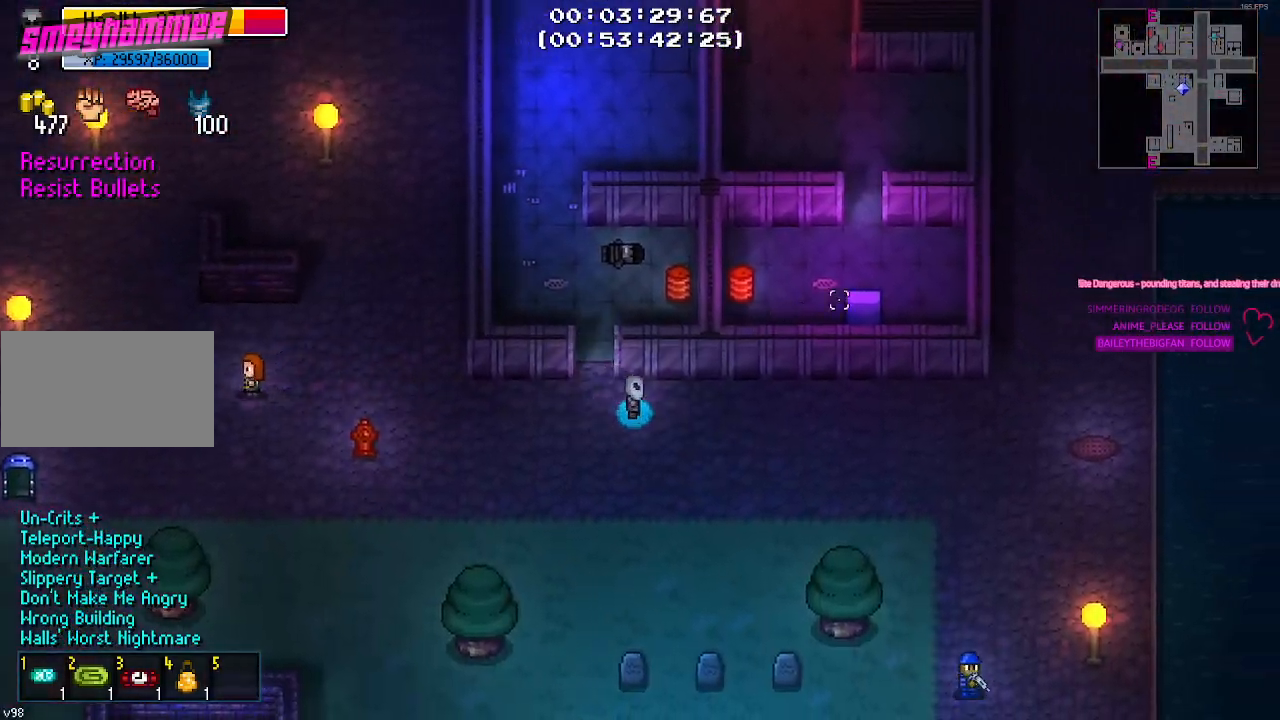
{"keys": ["d"], "events": []}
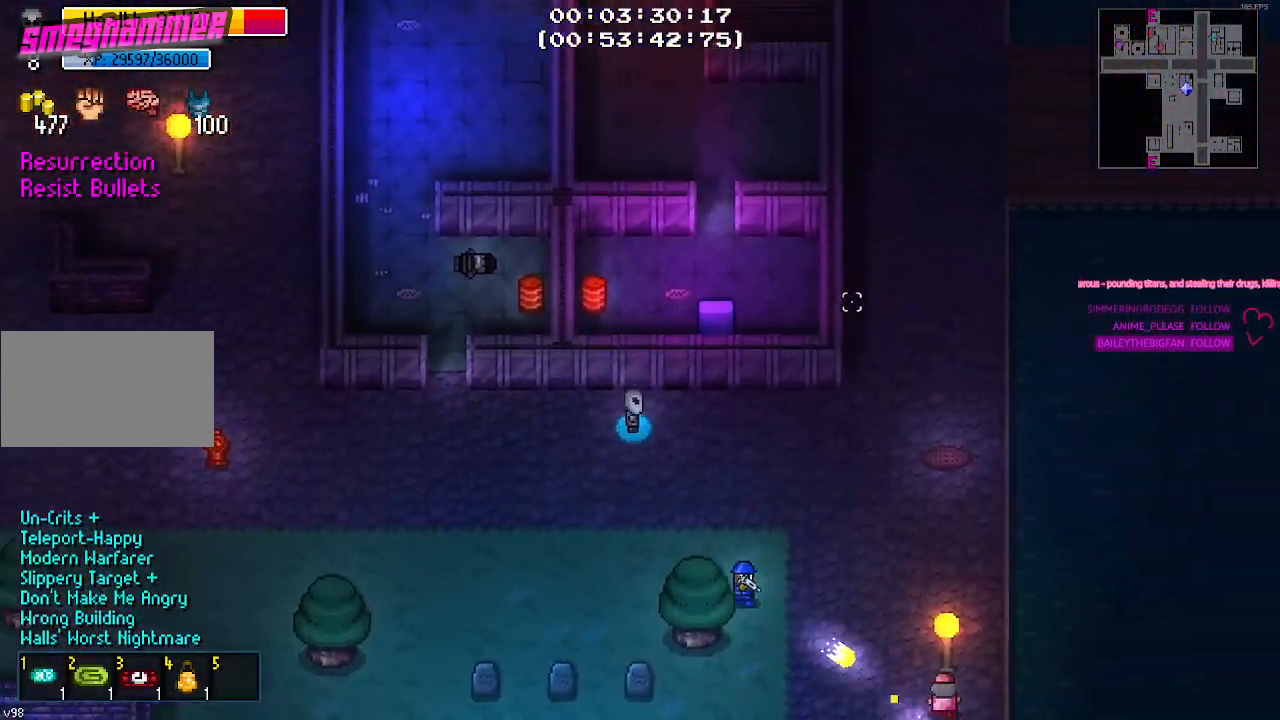
{"keys": ["d"], "events": []}
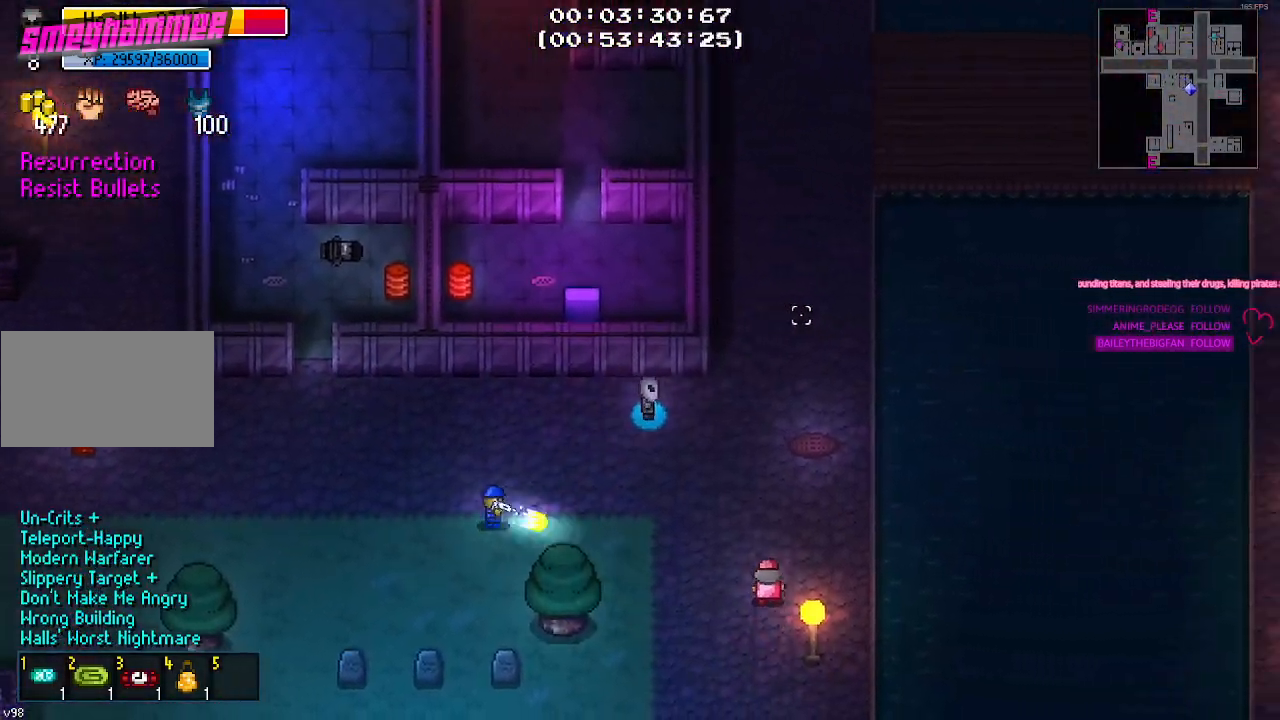
{"keys": ["w"], "events": [[167, "w", "down"], [400, "d", "up"]]}
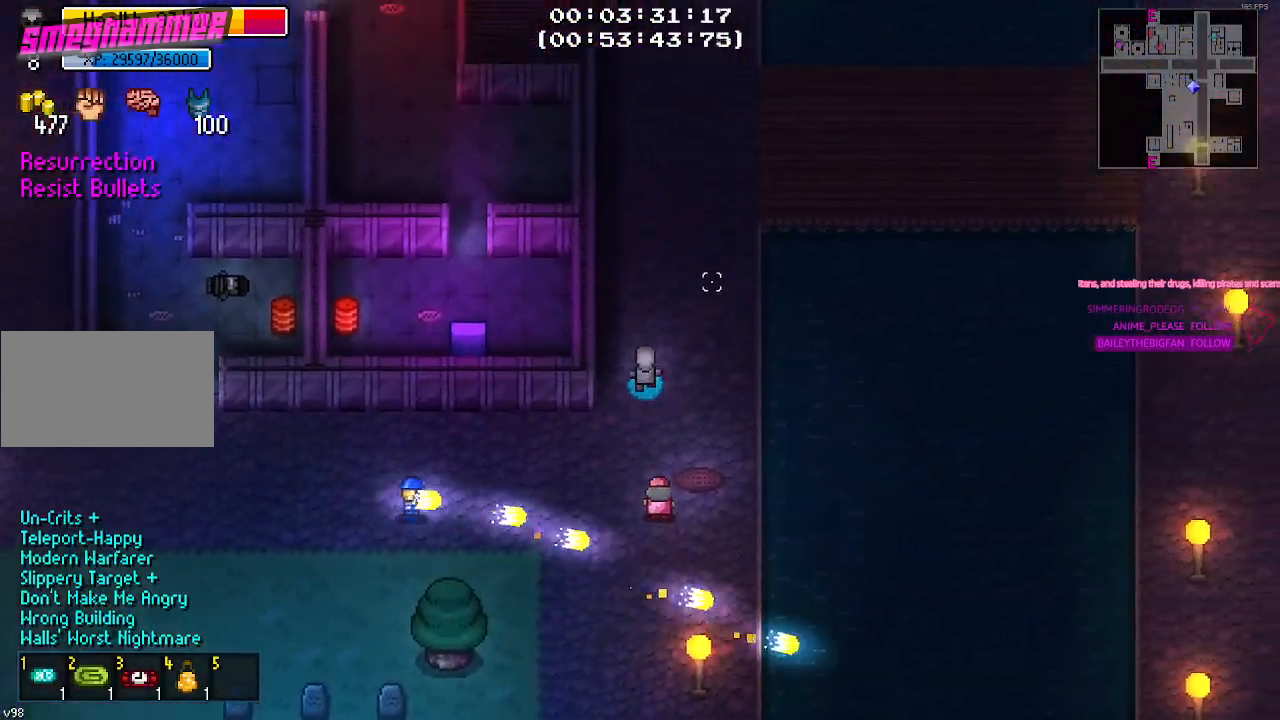
{"keys": ["w"], "events": []}
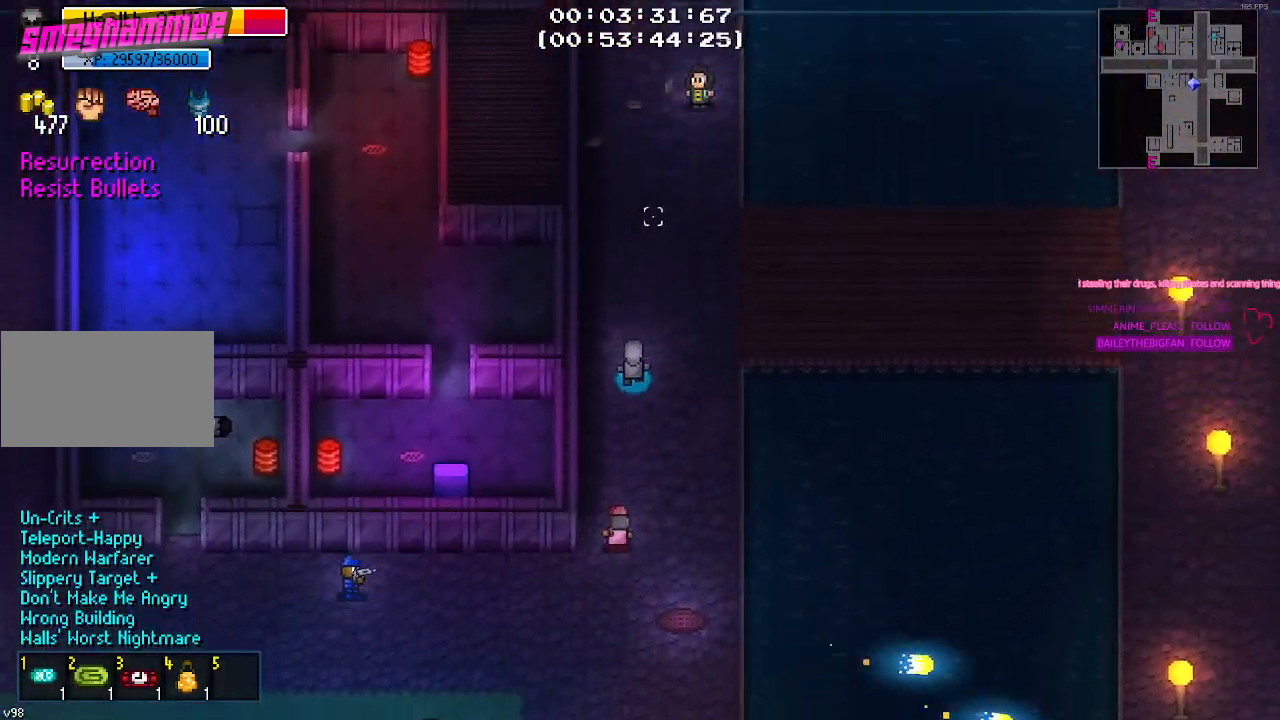
{"keys": ["d", "w"], "events": [[417, "d", "down"]]}
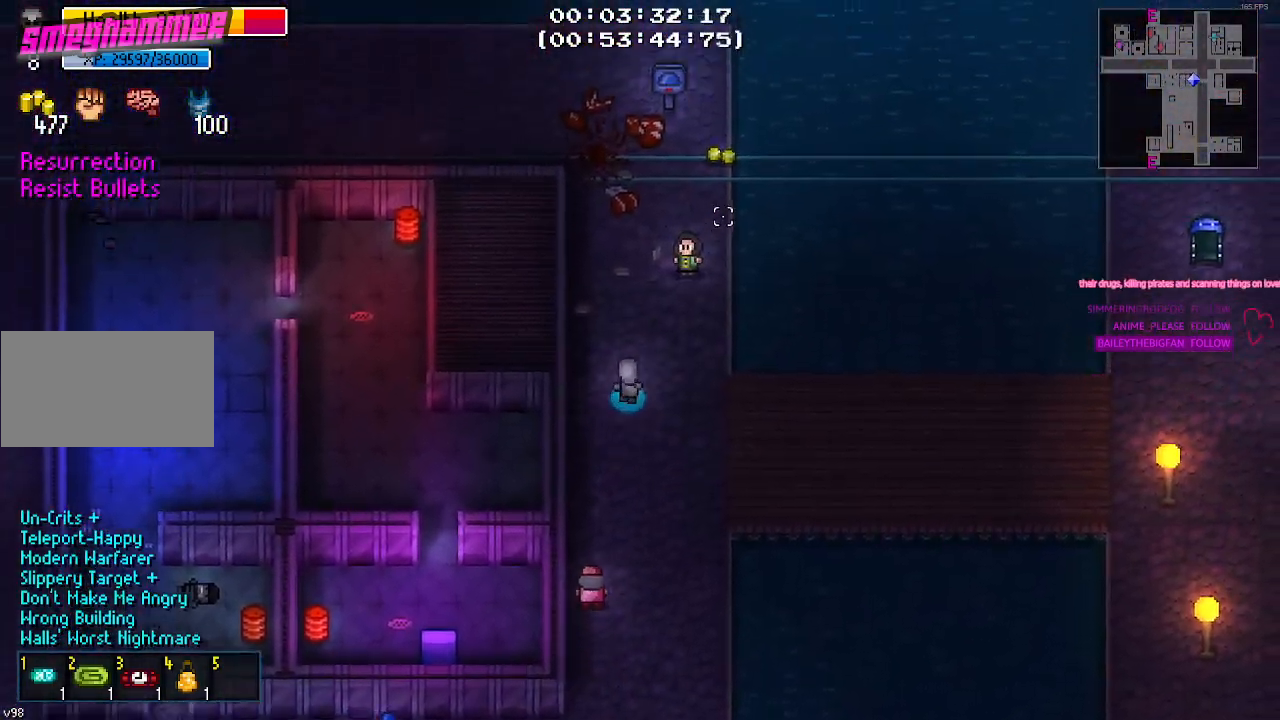
{"keys": ["d", "w"], "events": [[17, "d", "up"], [484, "d", "down"]]}
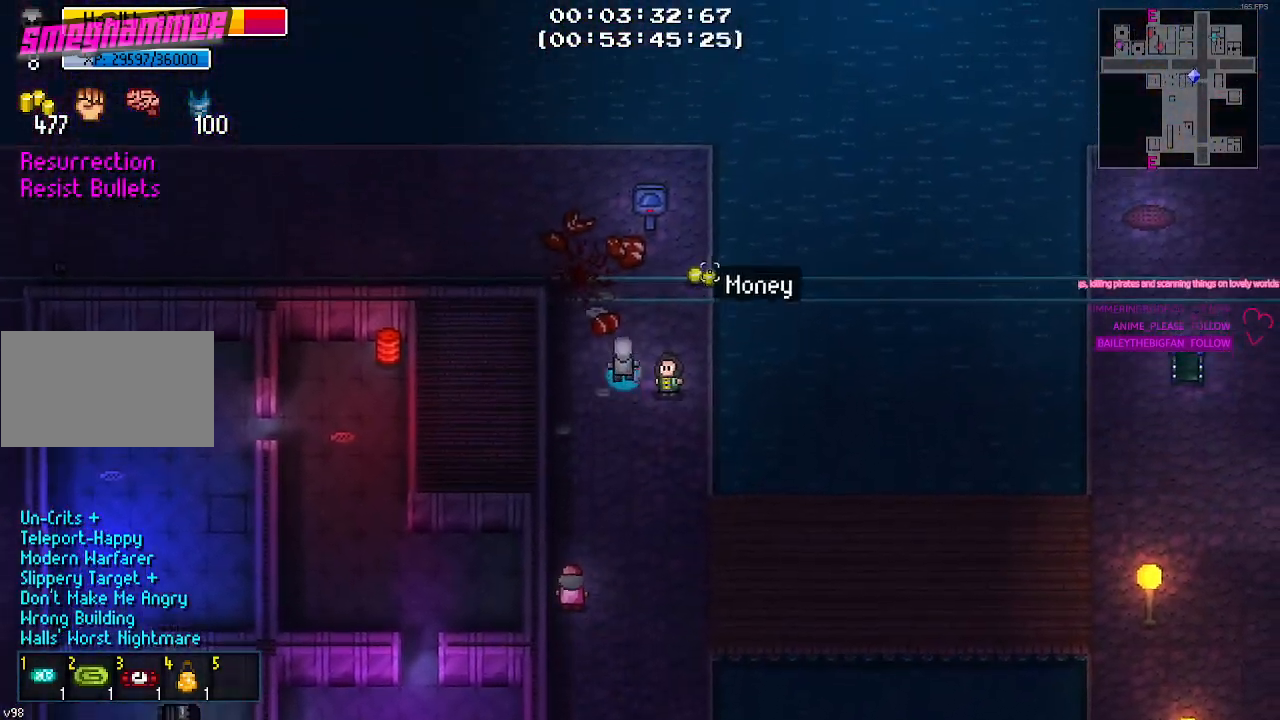
{"keys": [], "events": [[317, "d", "up"], [317, "w", "up"], [467, "e", "down"], [500, "e", "up"]]}
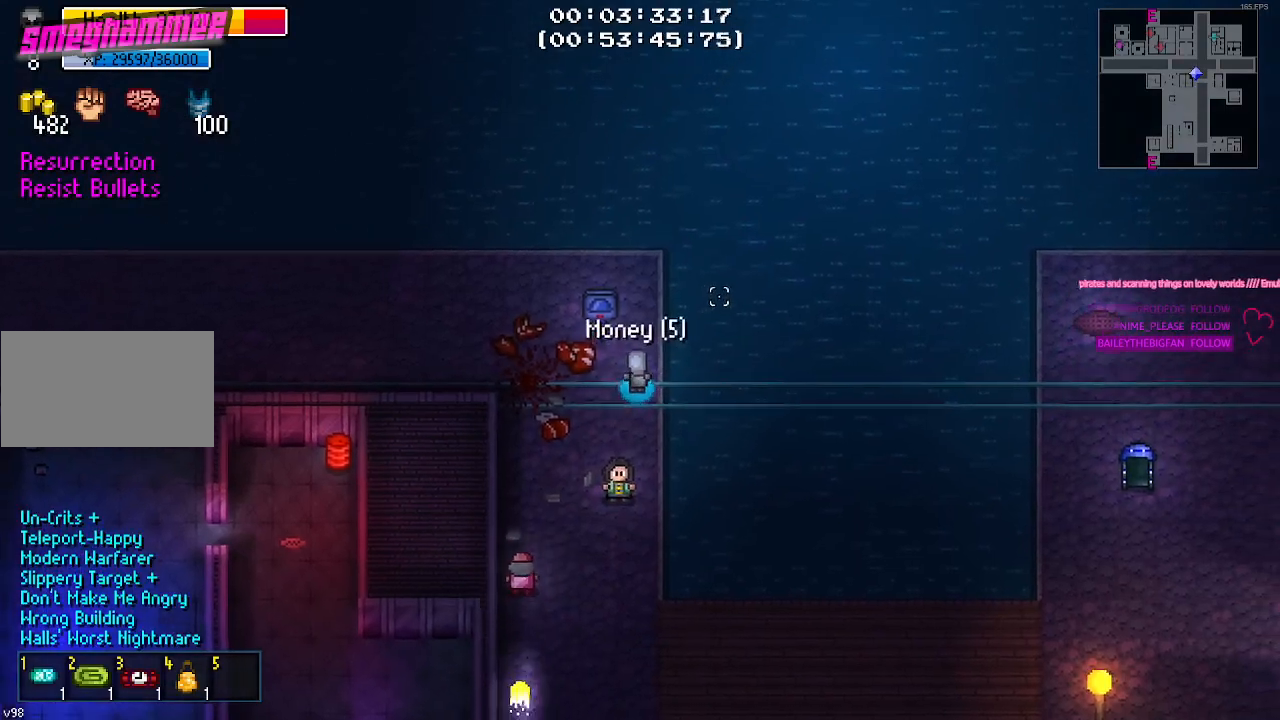
{"keys": ["w"], "events": [[84, "a", "down"], [334, "w", "down"], [467, "a", "up"]]}
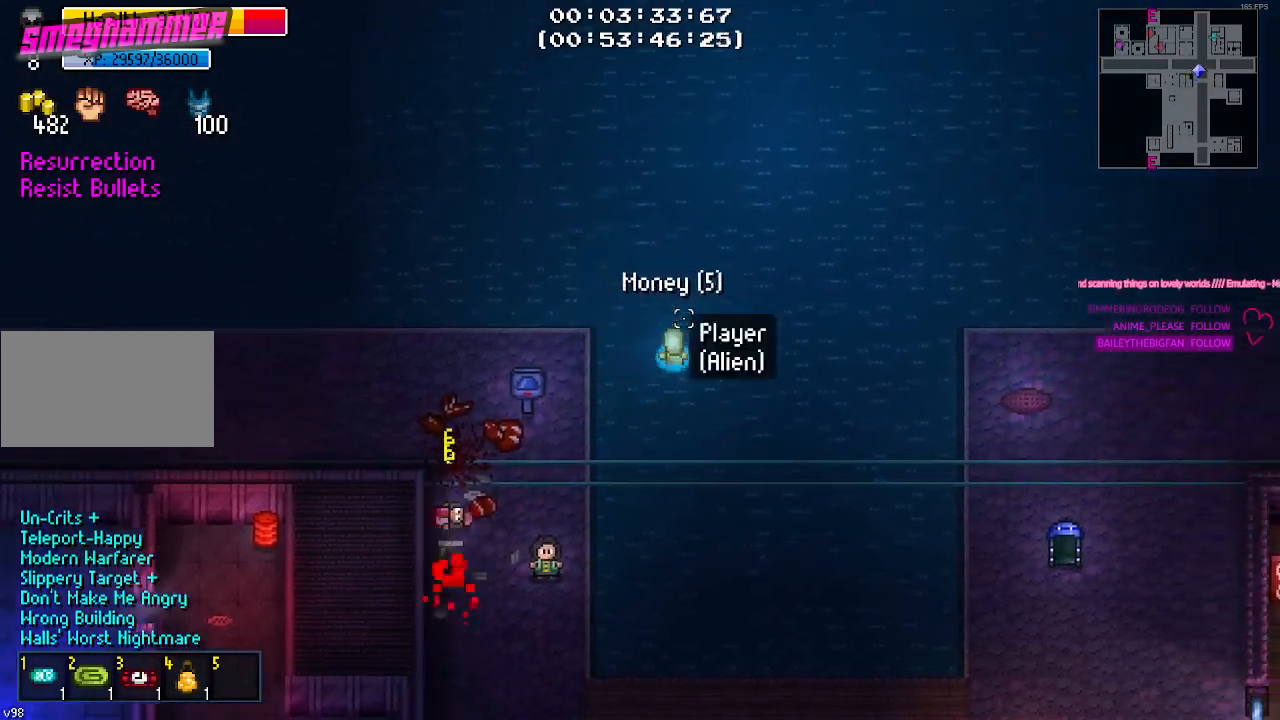
{"keys": ["d"], "events": [[67, "w", "up"], [117, "d", "down"]]}
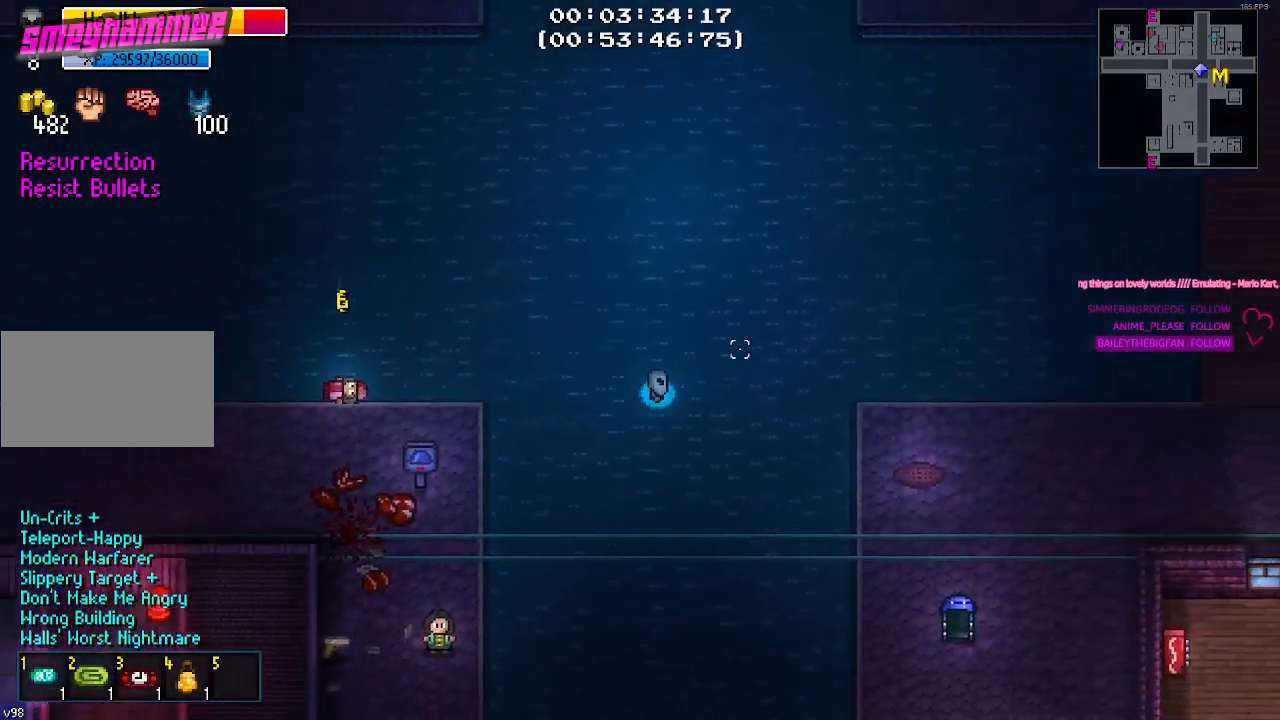
{"keys": ["d"], "events": []}
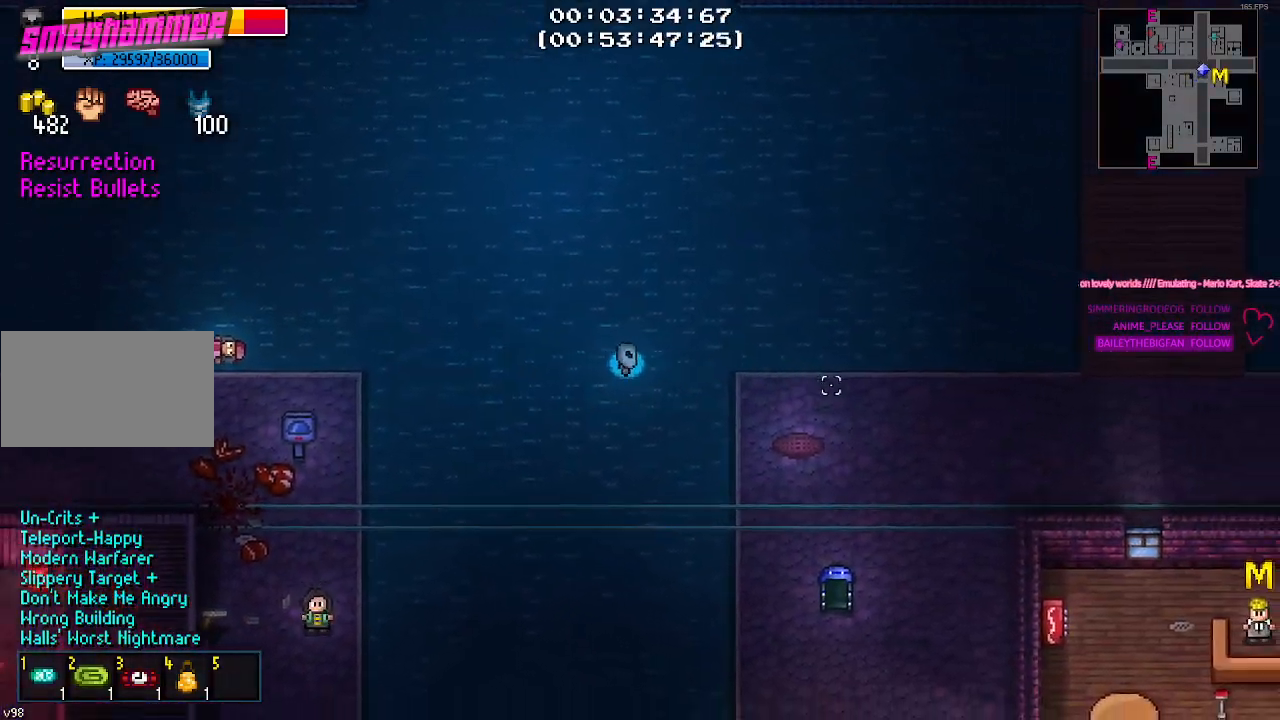
{"keys": ["d"], "events": []}
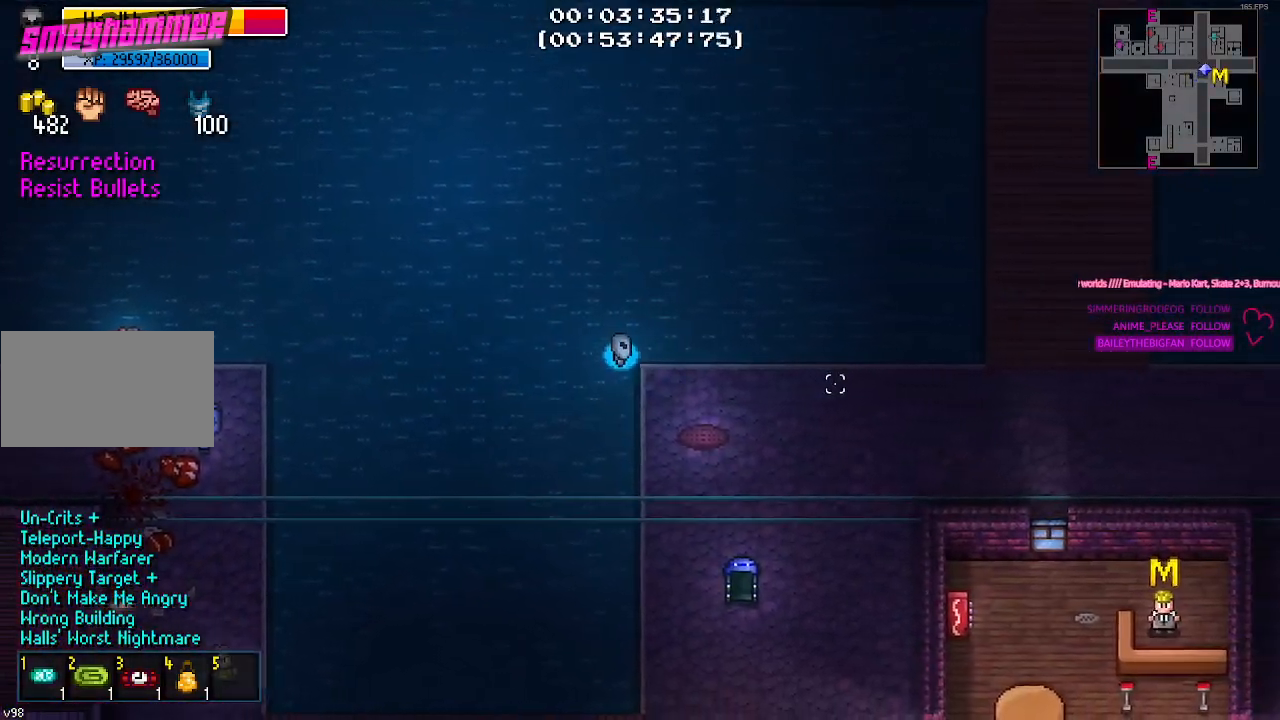
{"keys": ["d", "s"], "events": [[350, "s", "down"]]}
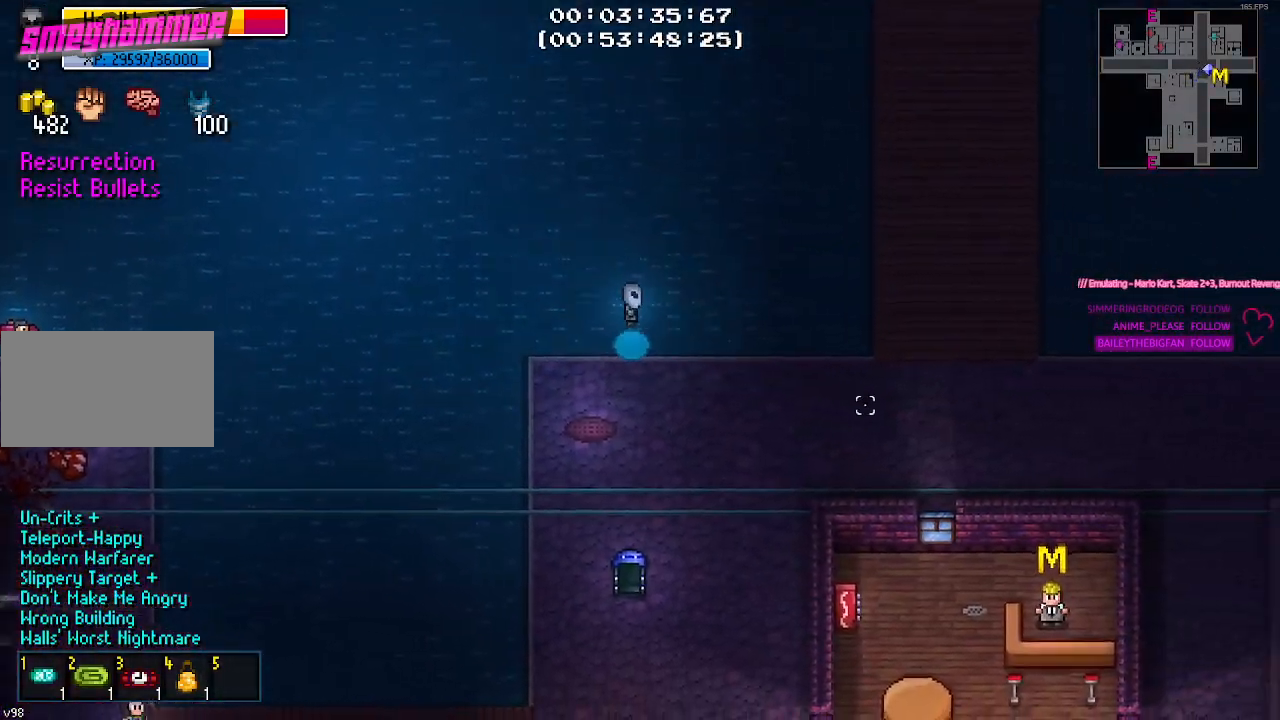
{"keys": ["d", "s"], "events": []}
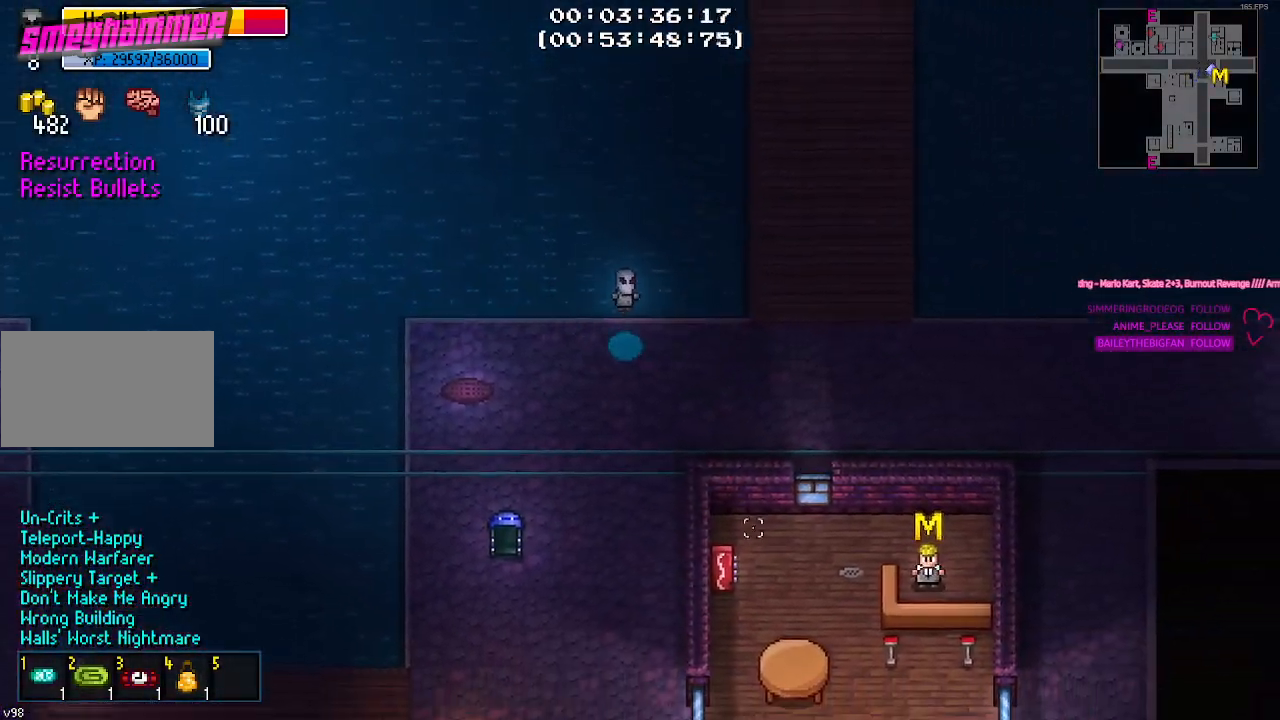
{"keys": ["a", "s"], "events": [[50, "d", "up"], [150, "a", "down"]]}
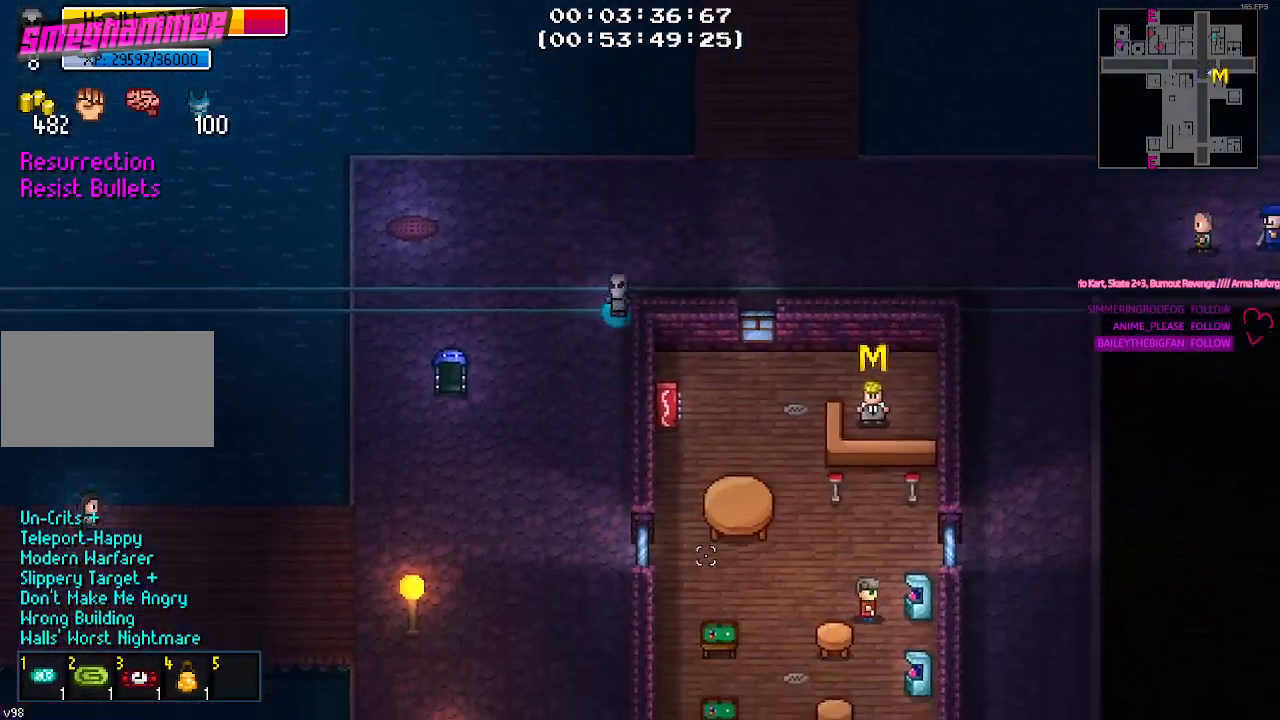
{"keys": ["s"], "events": [[150, "a", "up"]]}
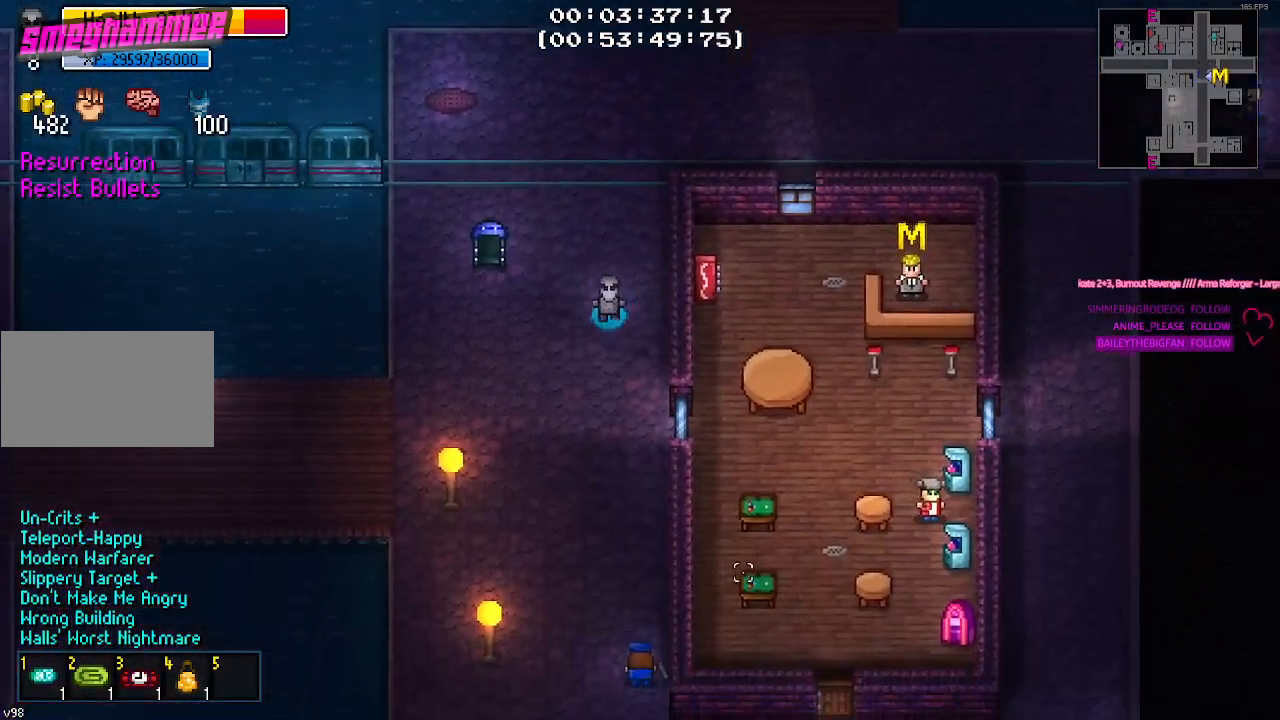
{"keys": ["a", "s"], "events": [[367, "a", "down"]]}
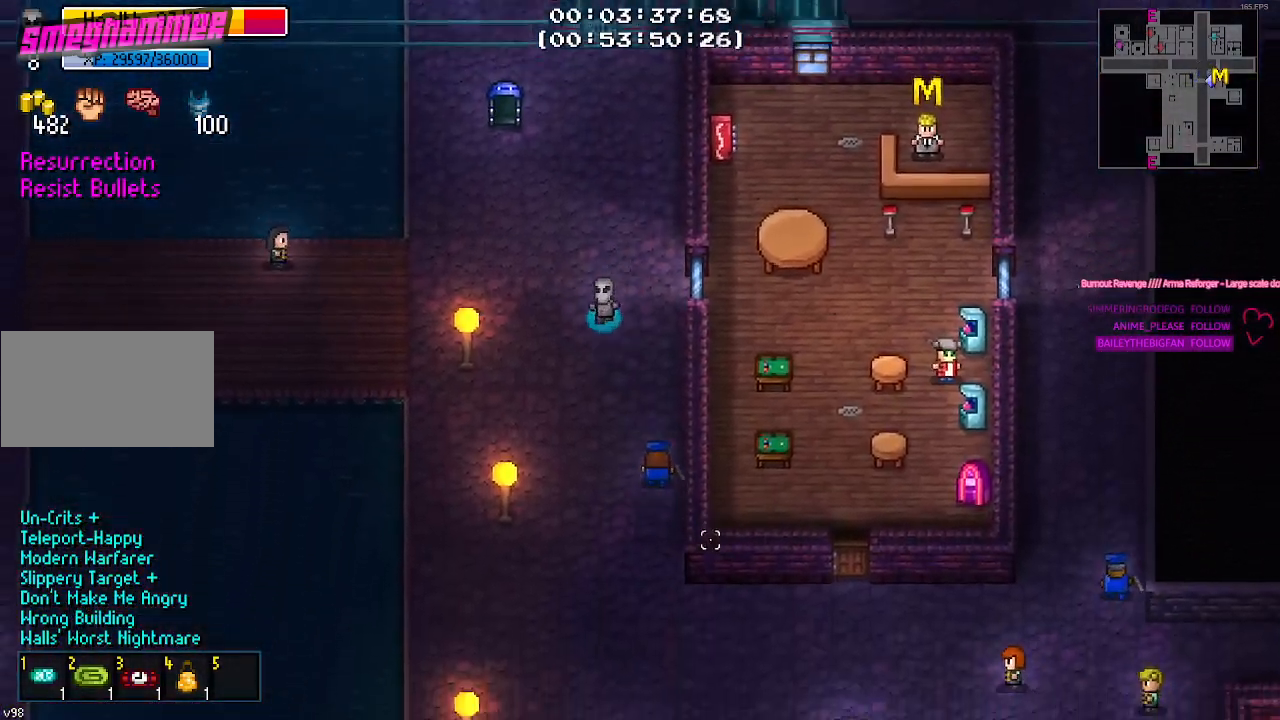
{"keys": ["s"], "events": [[100, "a", "up"]]}
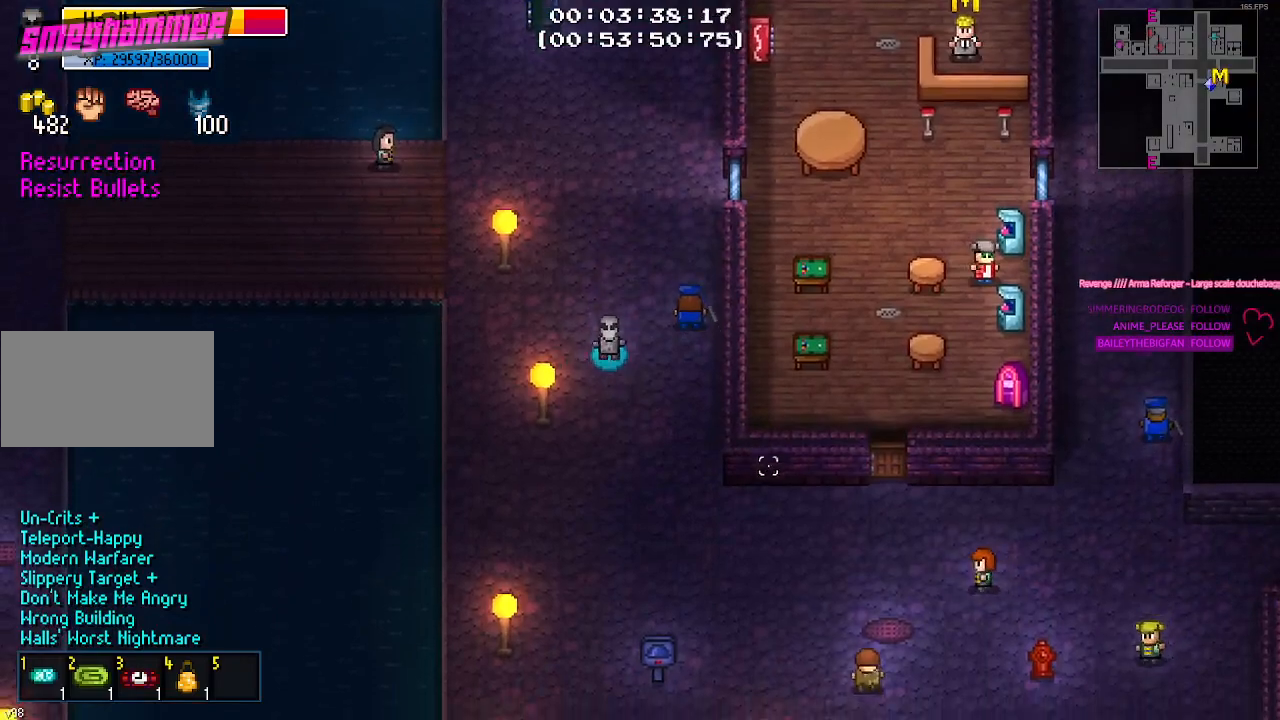
{"keys": ["d", "s"], "events": [[300, "d", "down"]]}
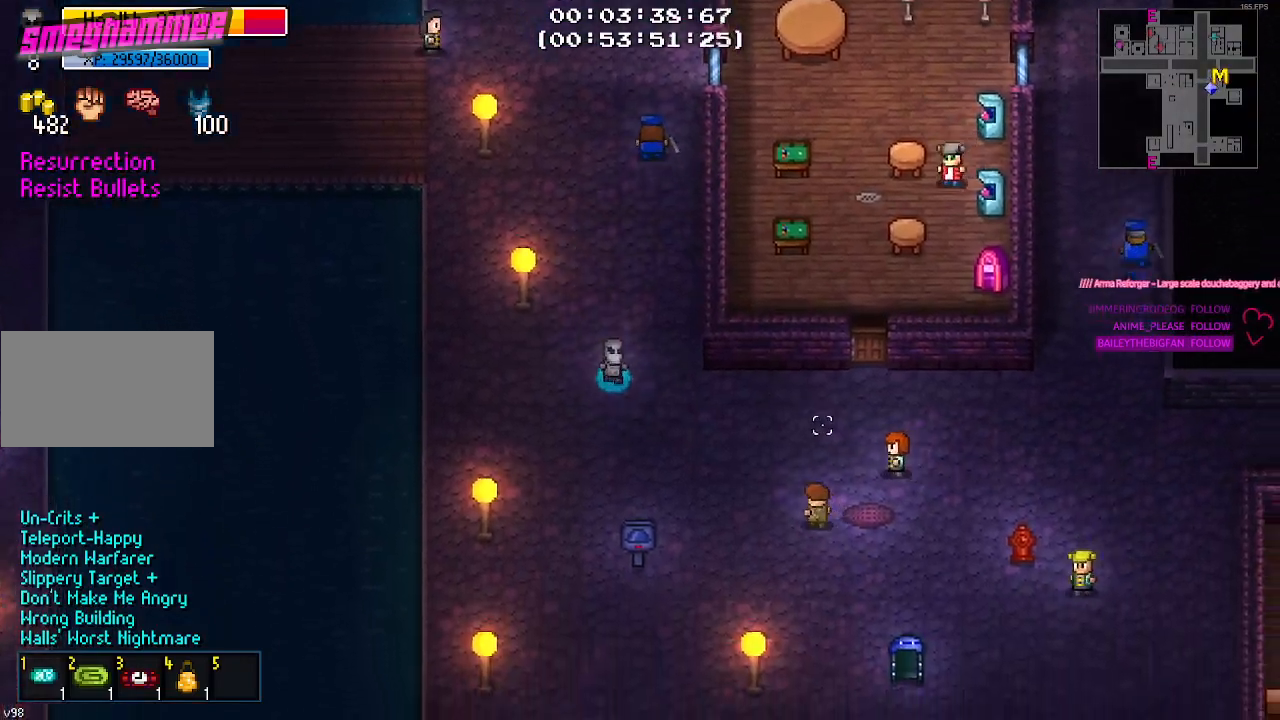
{"keys": ["d"], "events": [[134, "s", "up"]]}
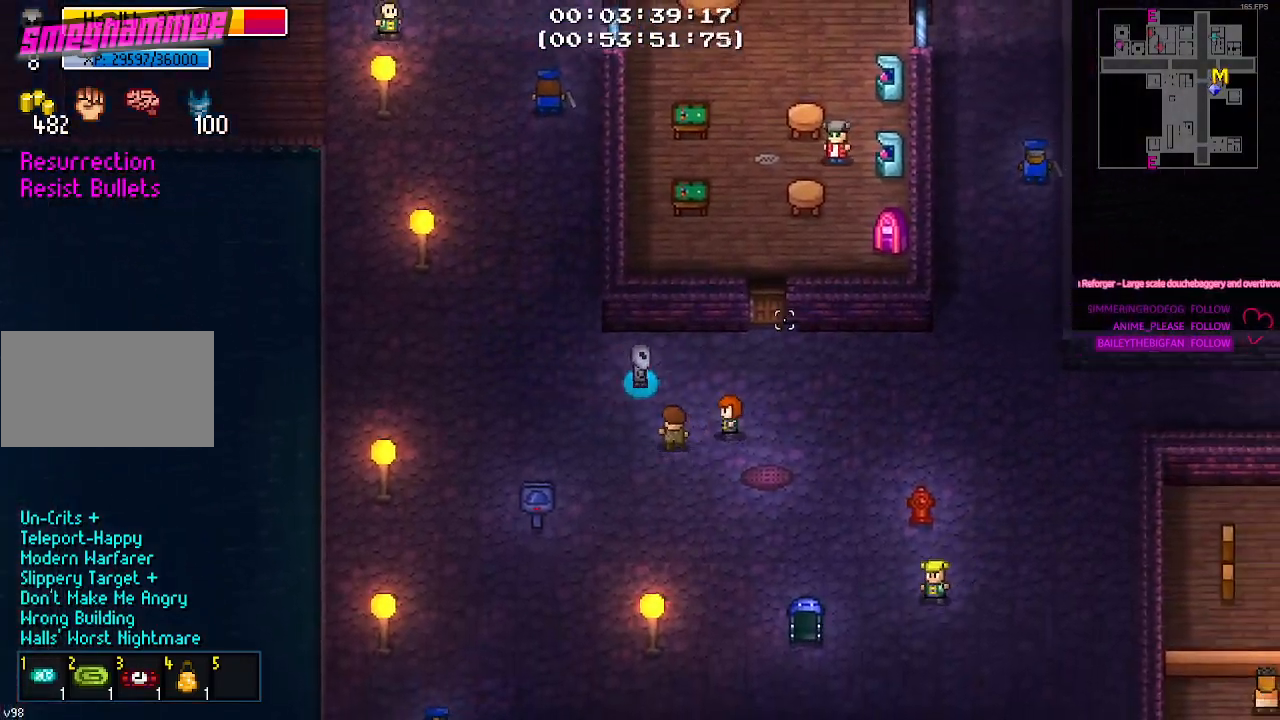
{"keys": ["w"], "events": [[234, "w", "down"], [484, "d", "up"]]}
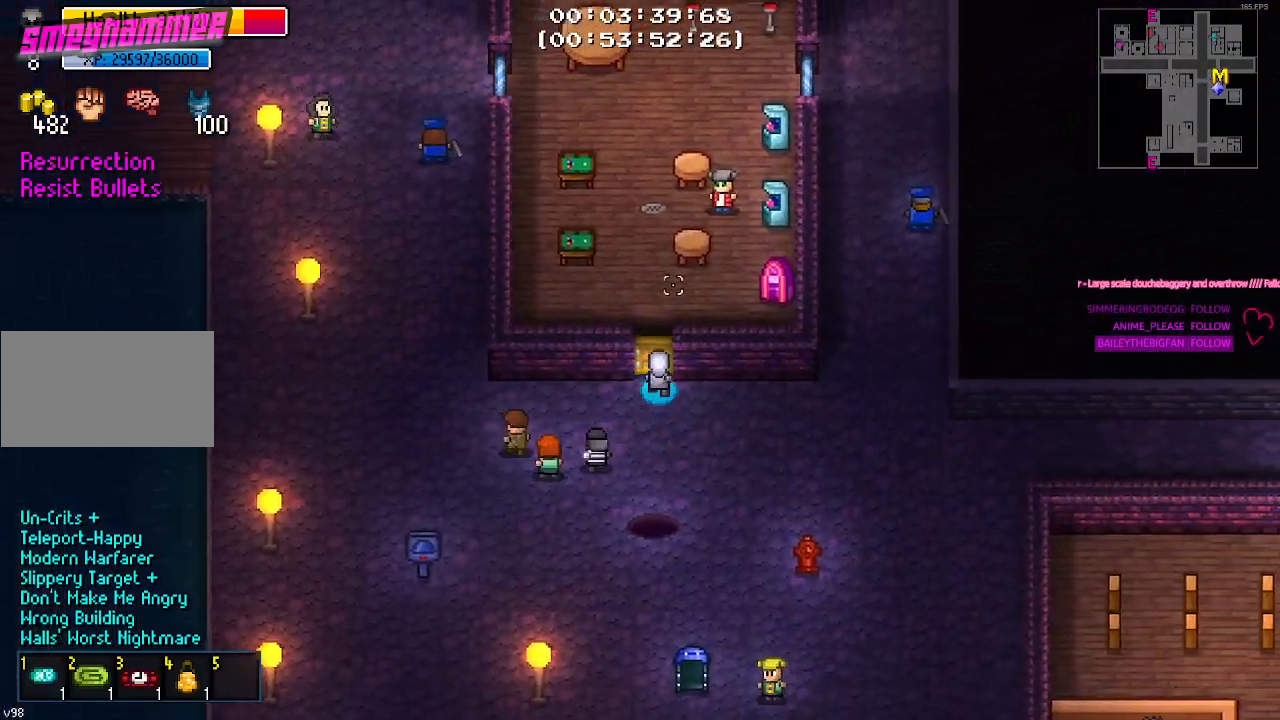
{"keys": ["w"]}
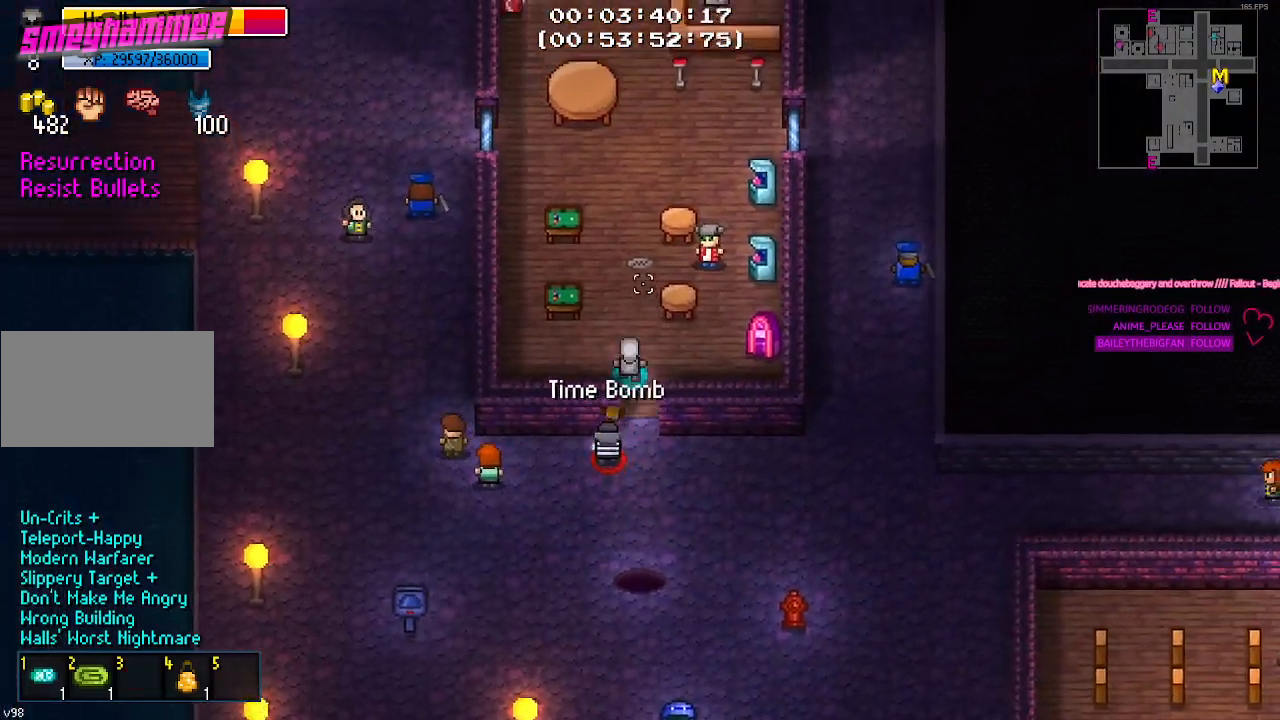
{"keys": ["w"], "events": []}
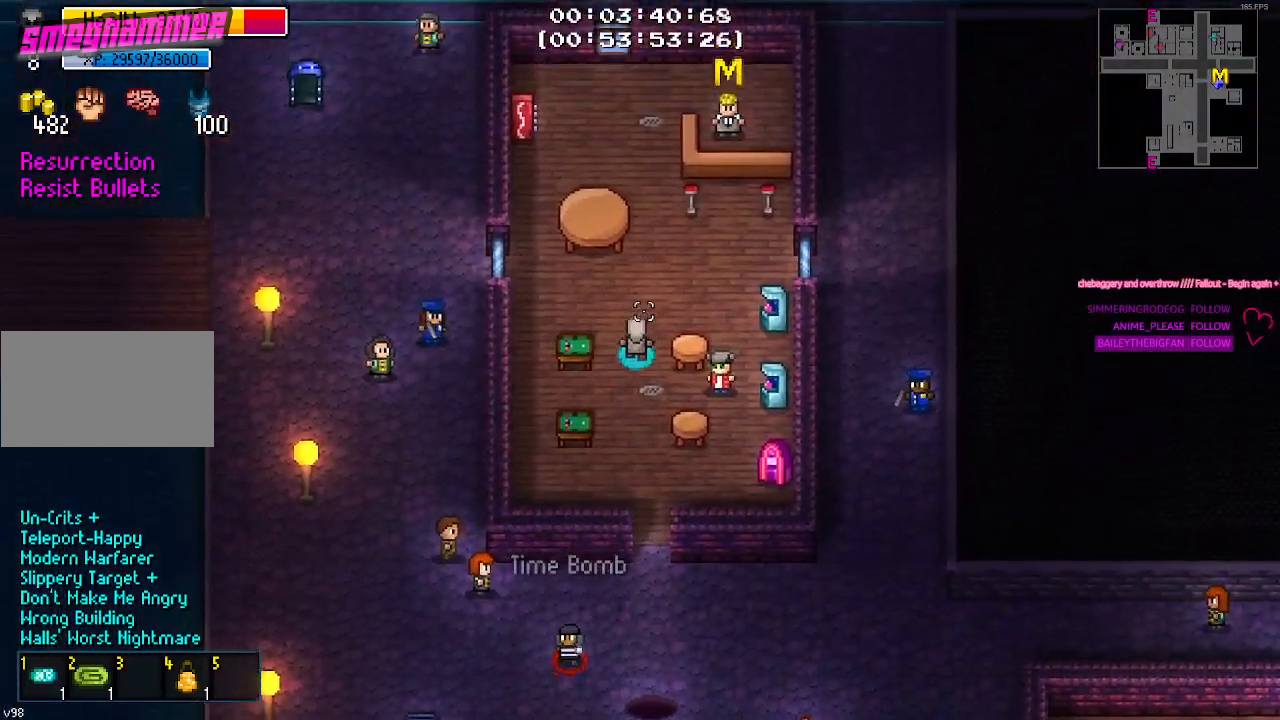
{"keys": ["s"], "events": [[134, "w", "up"], [284, "s", "down"]]}
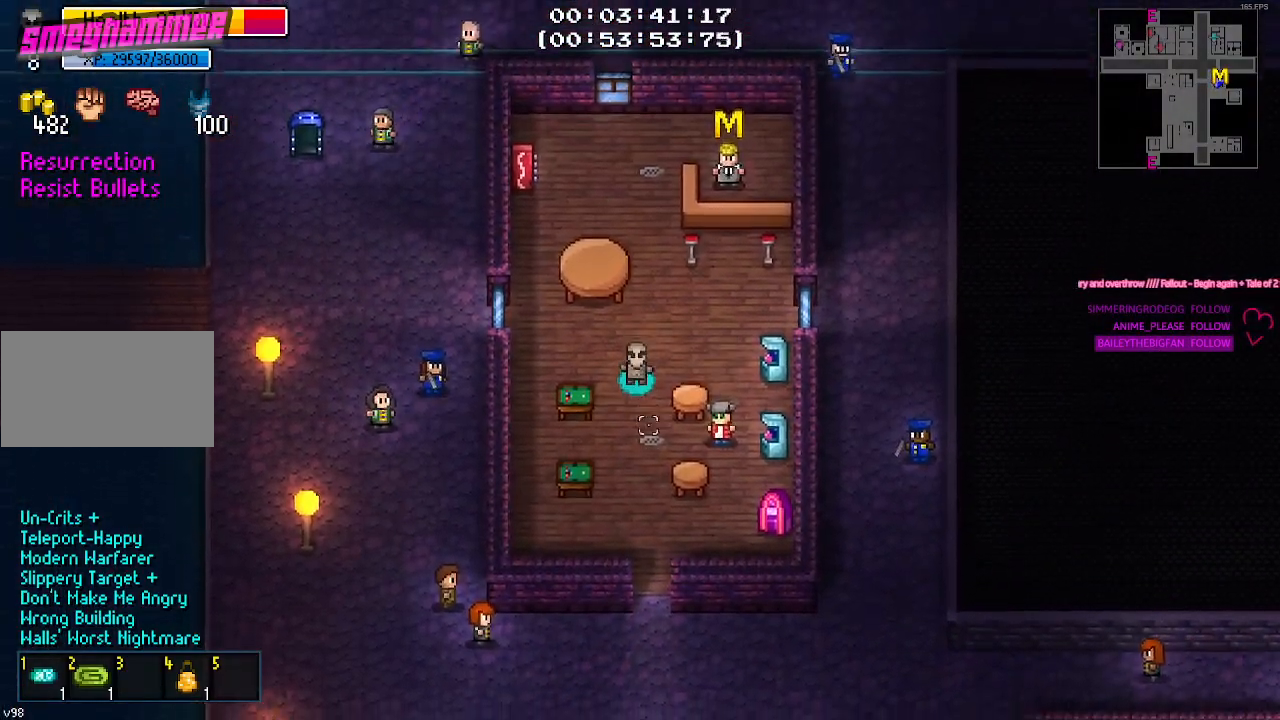
{"keys": ["s"], "events": []}
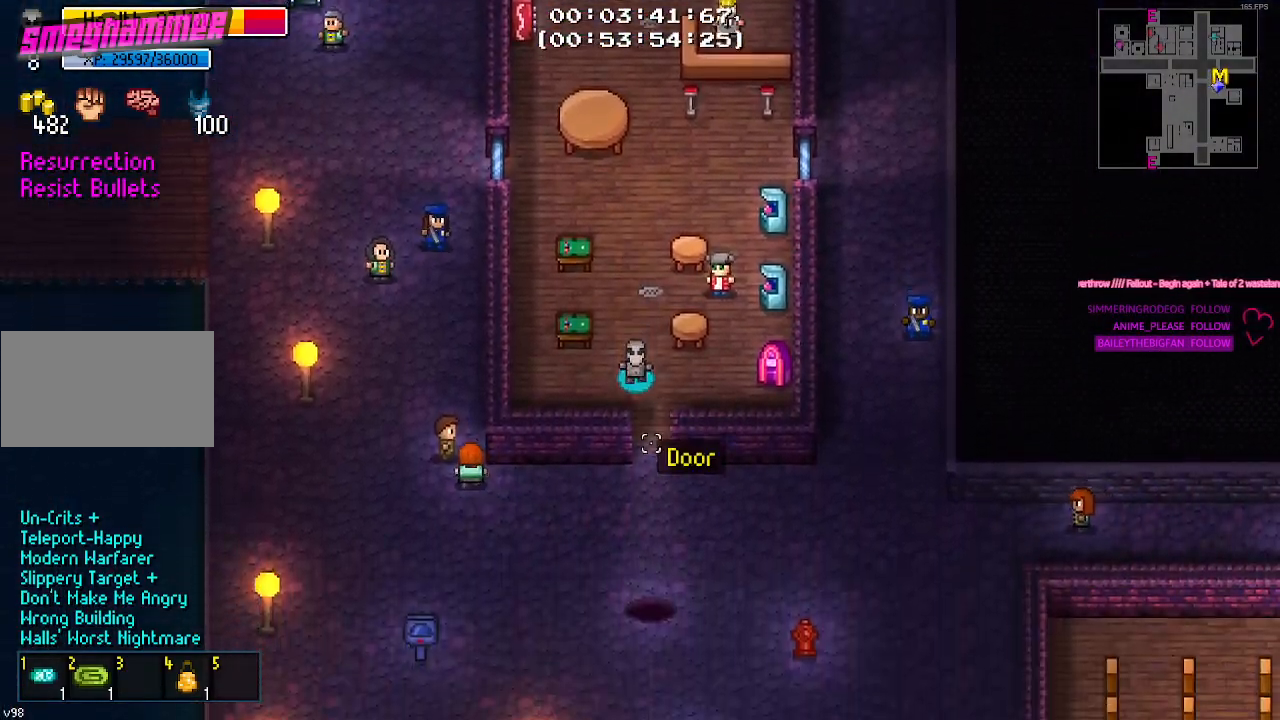
{"keys": ["w"], "events": [[134, "s", "up"], [267, "w", "down"]]}
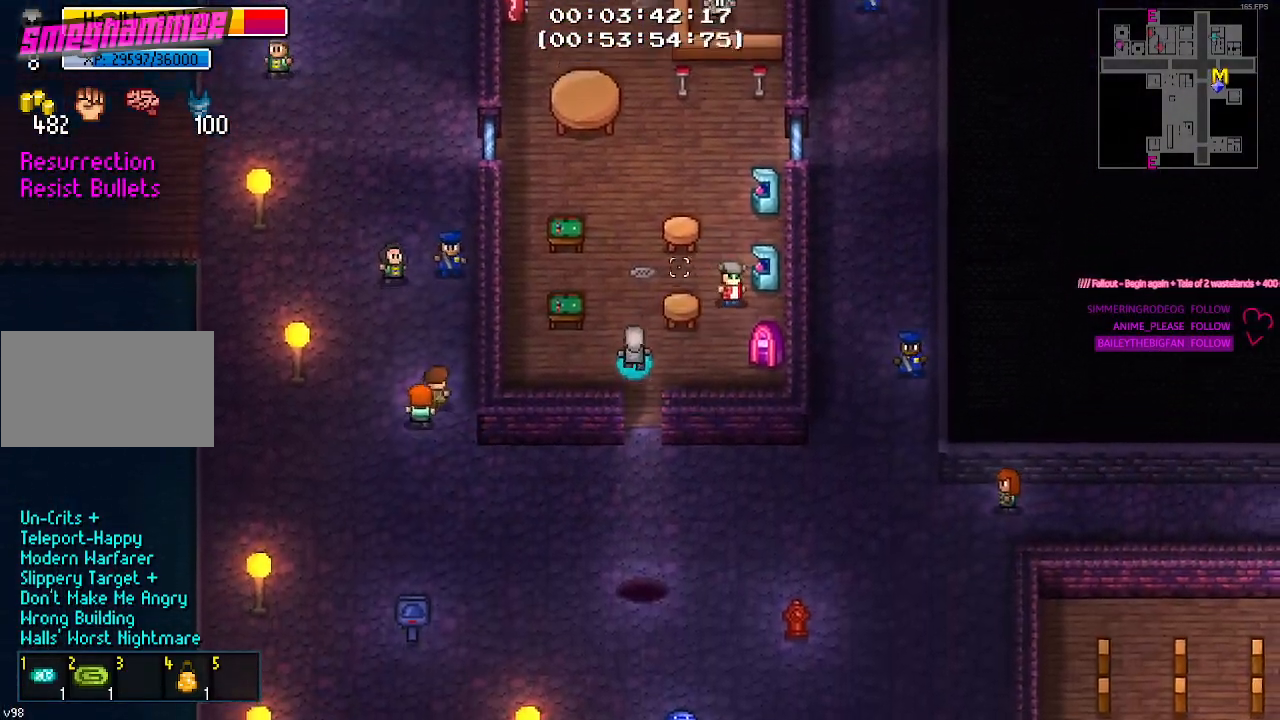
{"keys": ["w"], "events": []}
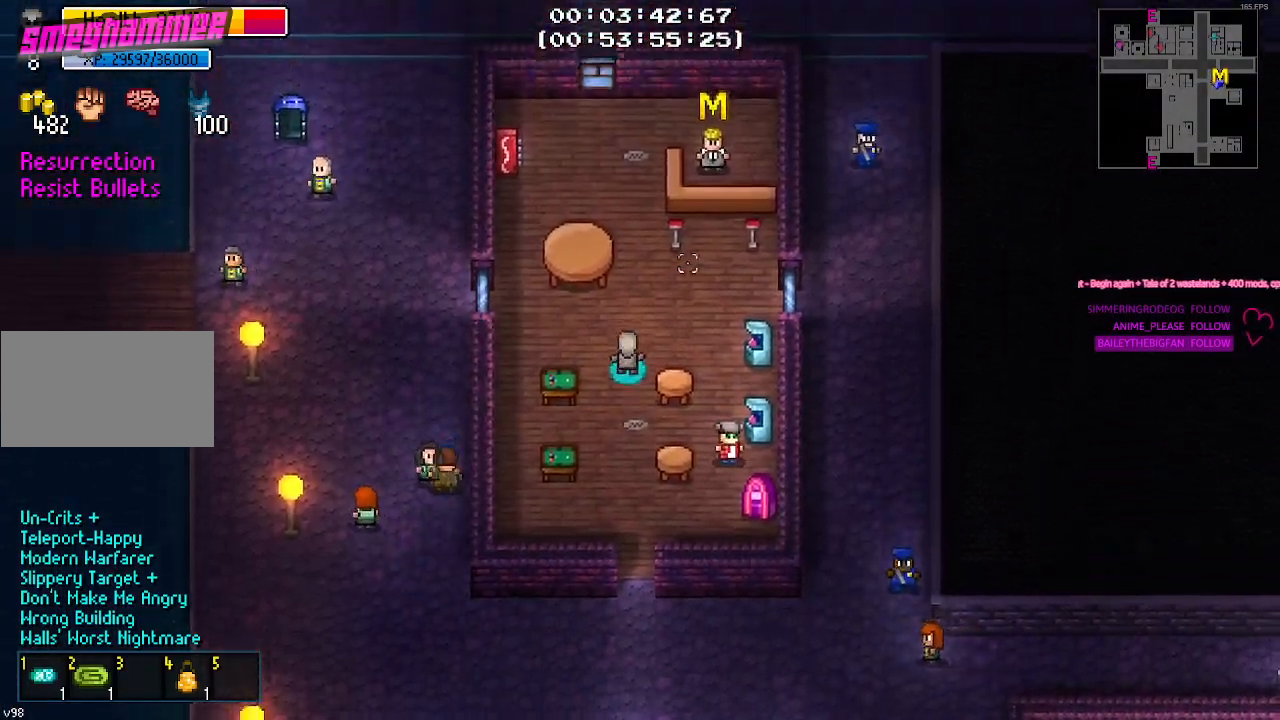
{"keys": ["w"], "events": [[67, "d", "down"], [167, "w", "up"], [350, "w", "down"], [450, "d", "up"]]}